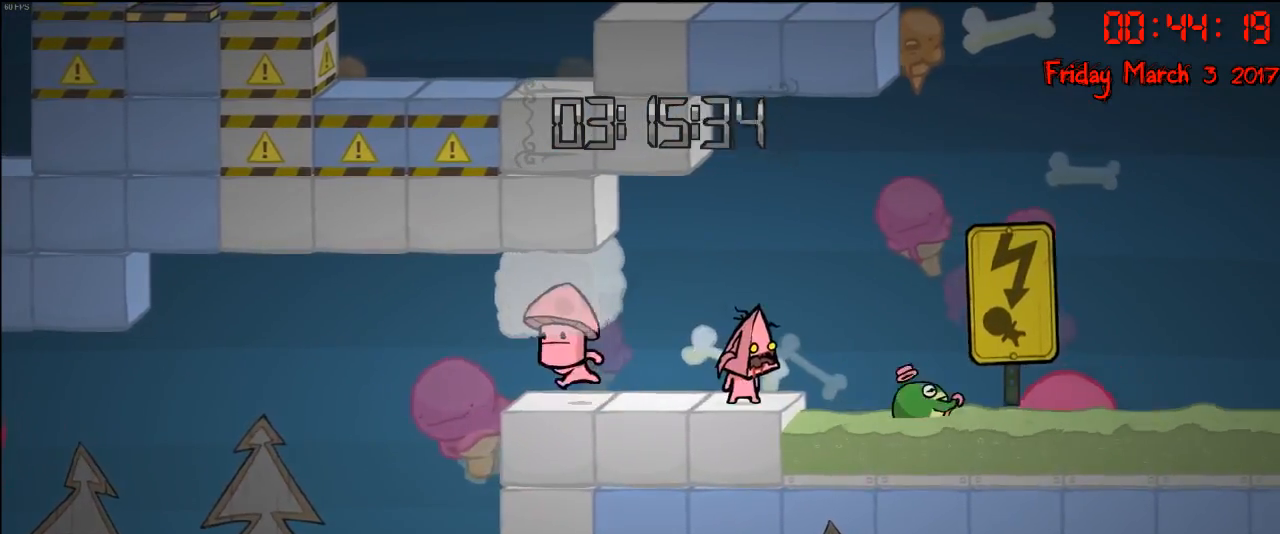
Gameplay with a controller (Xbox layout); each line is a JSON object with the inputs held at the frame after it. "events" lists button and stick changes between this image and that frame as [ms after this image, input, new state], when the widget could be followed in between.
{"buttons": [], "left_stick": "right", "right_stick": "center", "events": [[183, "left_stick", "right"], [283, "A", "down"], [450, "A", "up"]]}
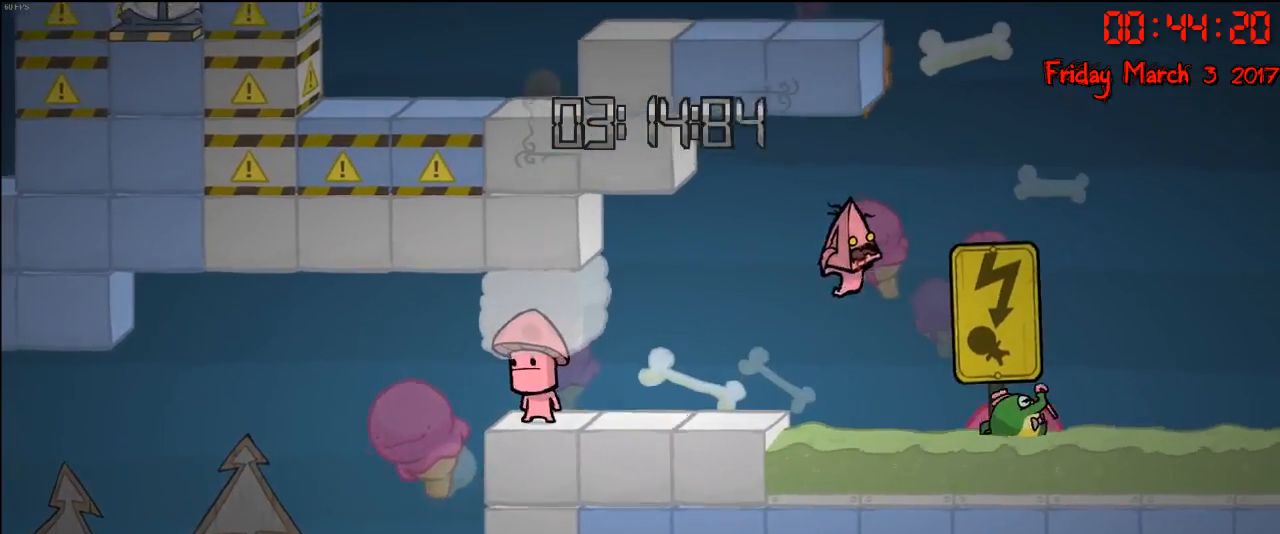
{"buttons": [], "left_stick": "right", "right_stick": "center", "events": [[83, "A", "down"], [250, "A", "up"]]}
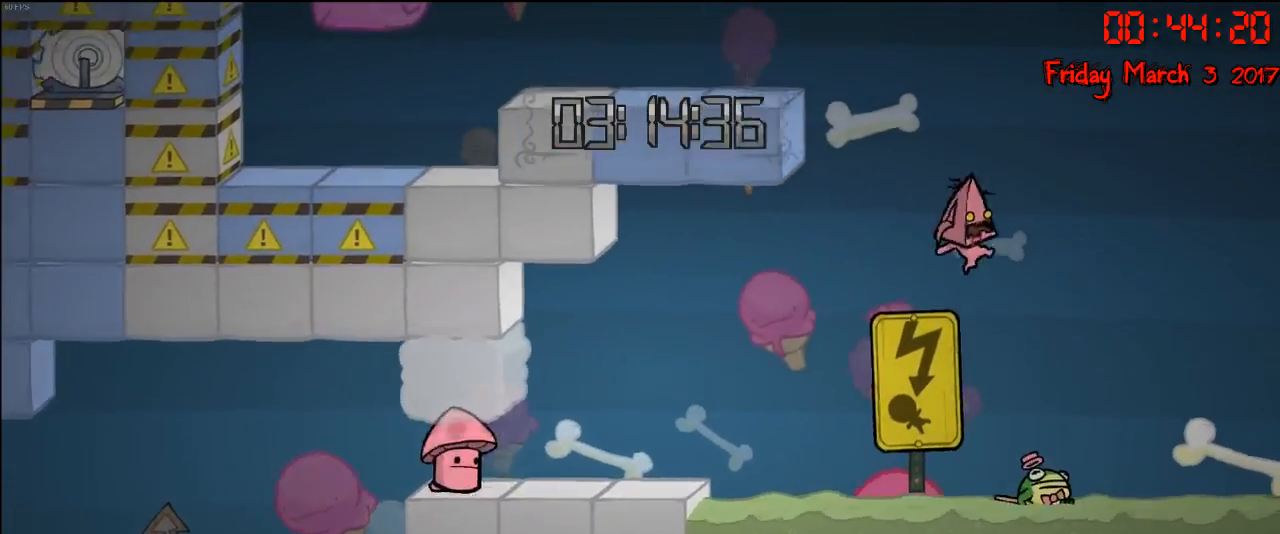
{"buttons": [], "left_stick": "right", "right_stick": "center", "events": [[317, "A", "down"], [483, "A", "up"]]}
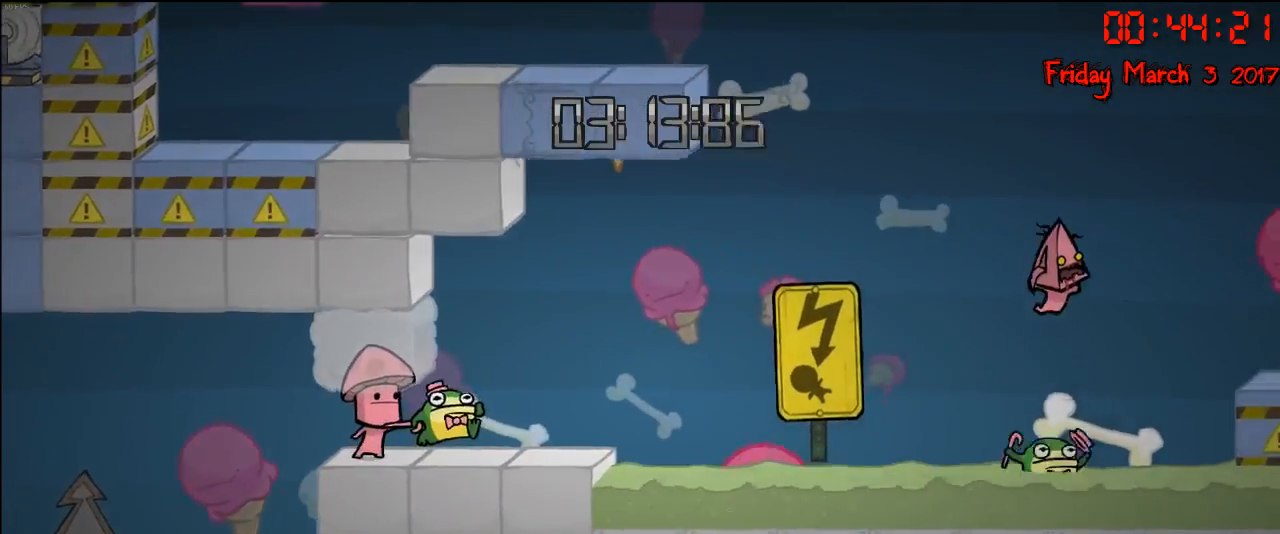
{"buttons": [], "left_stick": "right", "right_stick": "center", "events": [[133, "A", "down"], [317, "A", "up"]]}
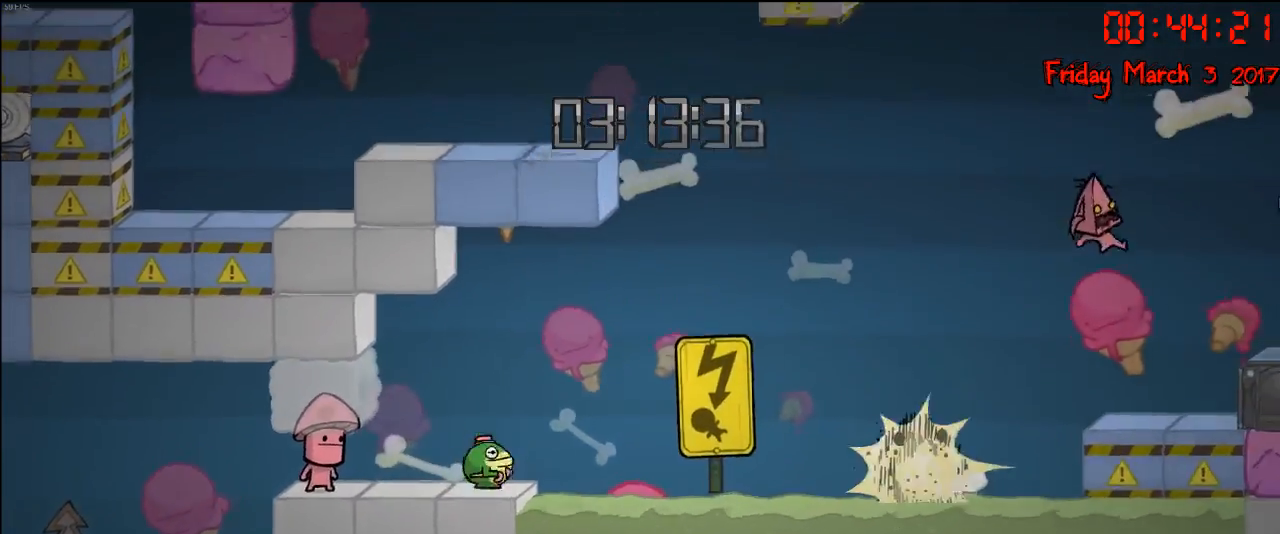
{"buttons": ["A"], "left_stick": "right", "right_stick": "center", "events": [[150, "left_stick", "center"], [350, "left_stick", "right"], [400, "A", "down"]]}
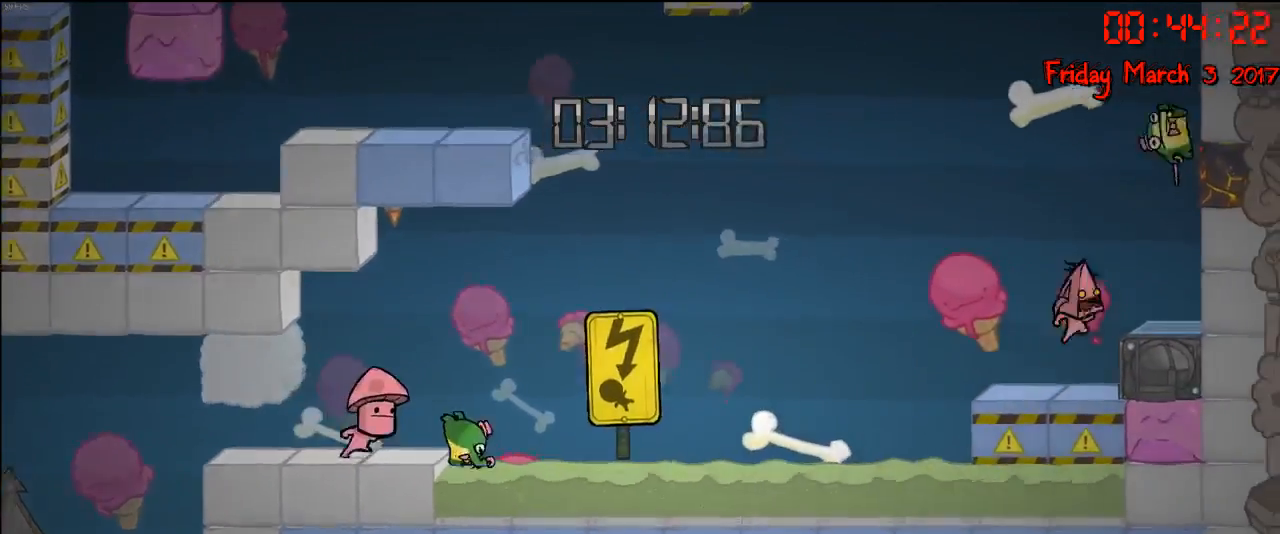
{"buttons": [], "left_stick": "center", "right_stick": "center", "events": [[67, "A", "up"], [167, "A", "down"], [167, "left_stick", "center"], [283, "left_stick", "right"], [350, "A", "up"], [450, "left_stick", "center"]]}
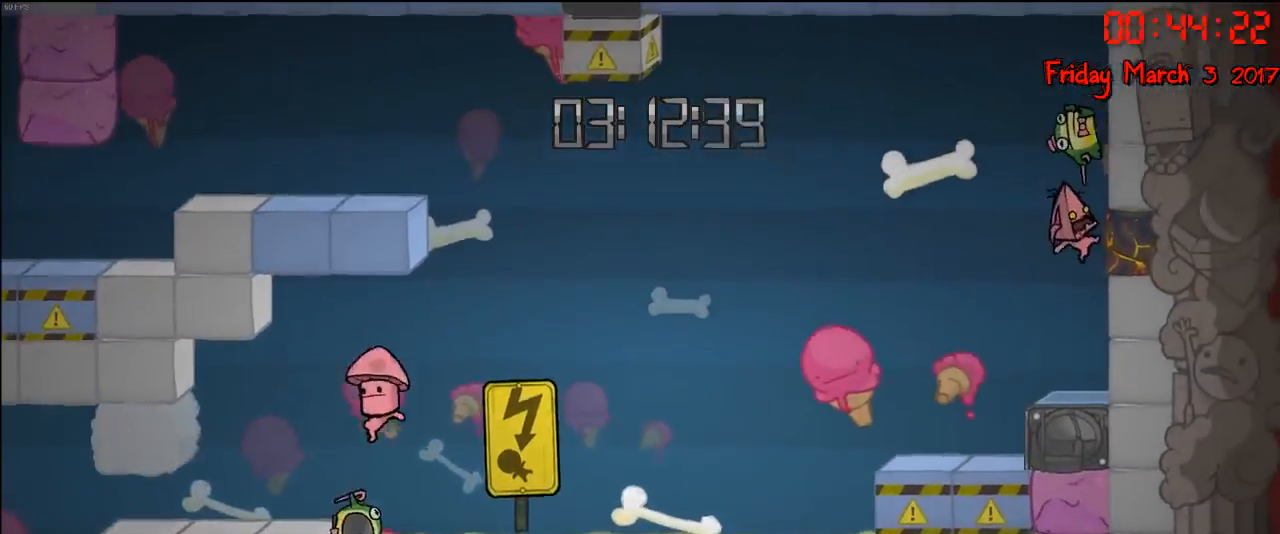
{"buttons": [], "left_stick": "center", "right_stick": "center", "events": [[233, "left_stick", "left"], [400, "left_stick", "center"]]}
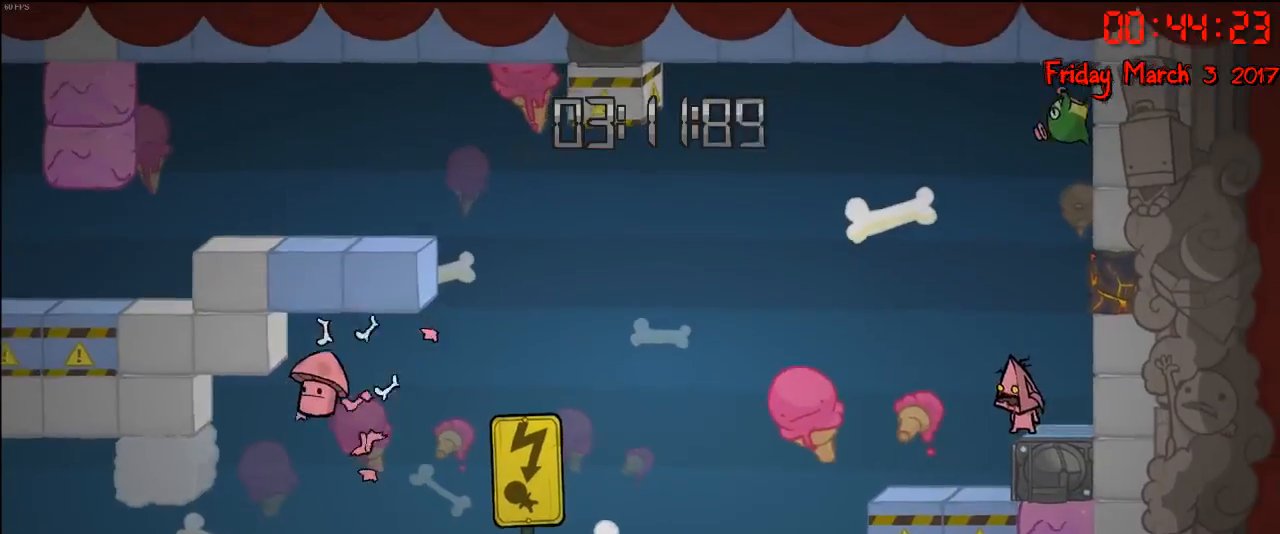
{"buttons": [], "left_stick": "right", "right_stick": "center", "events": [[17, "A", "down"], [83, "left_stick", "right"], [250, "A", "up"]]}
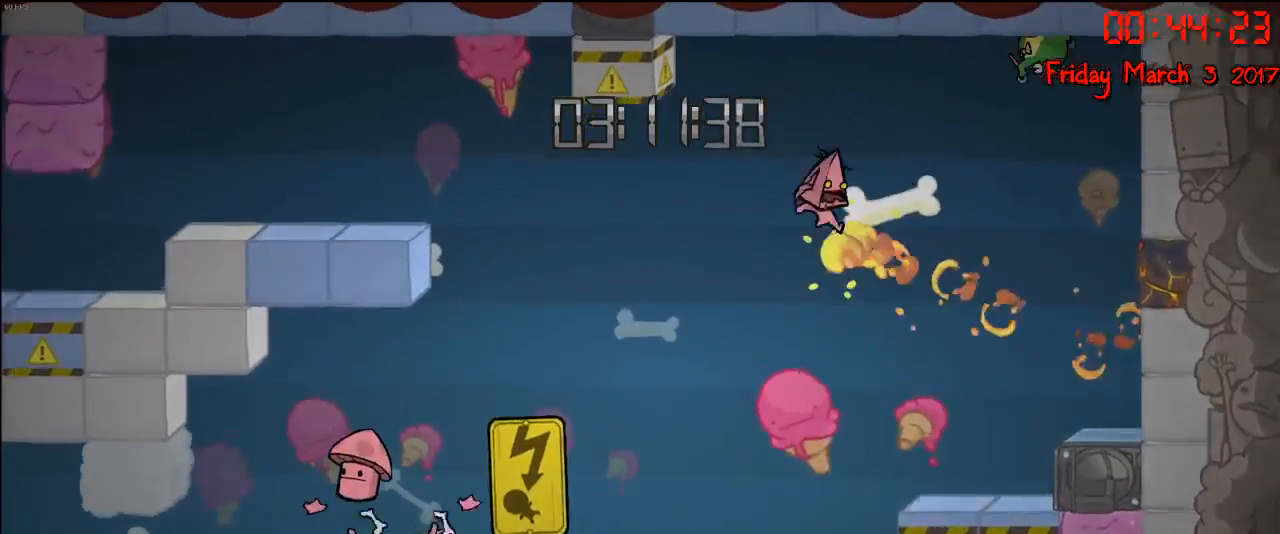
{"buttons": ["A"], "left_stick": "left", "right_stick": "center", "events": [[33, "left_stick", "left"], [267, "A", "down"]]}
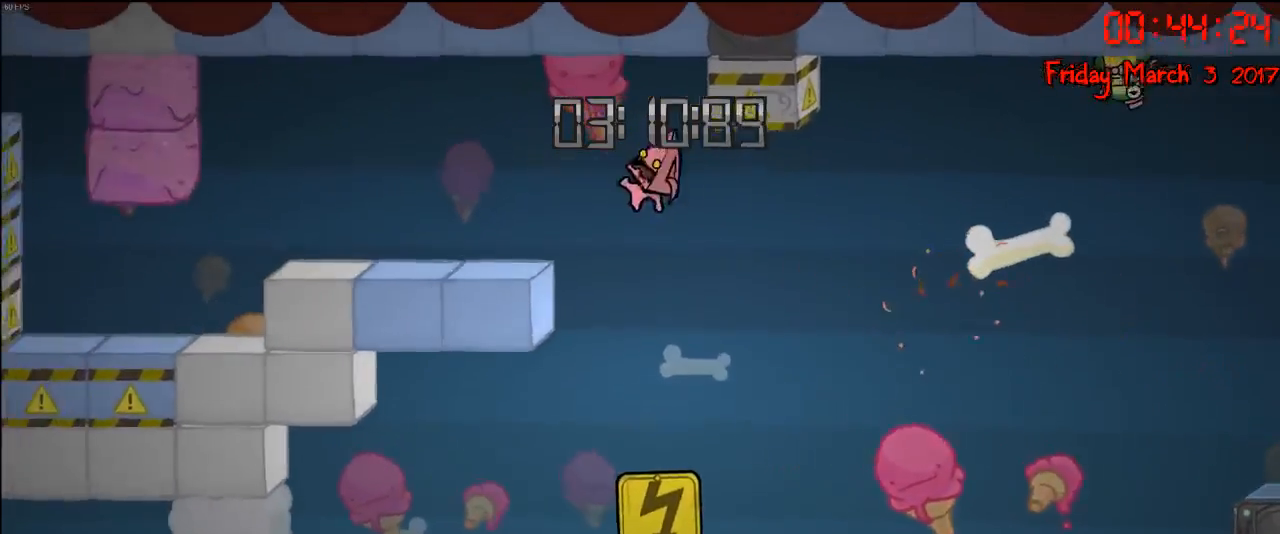
{"buttons": [], "left_stick": "left", "right_stick": "center", "events": [[150, "A", "up"]]}
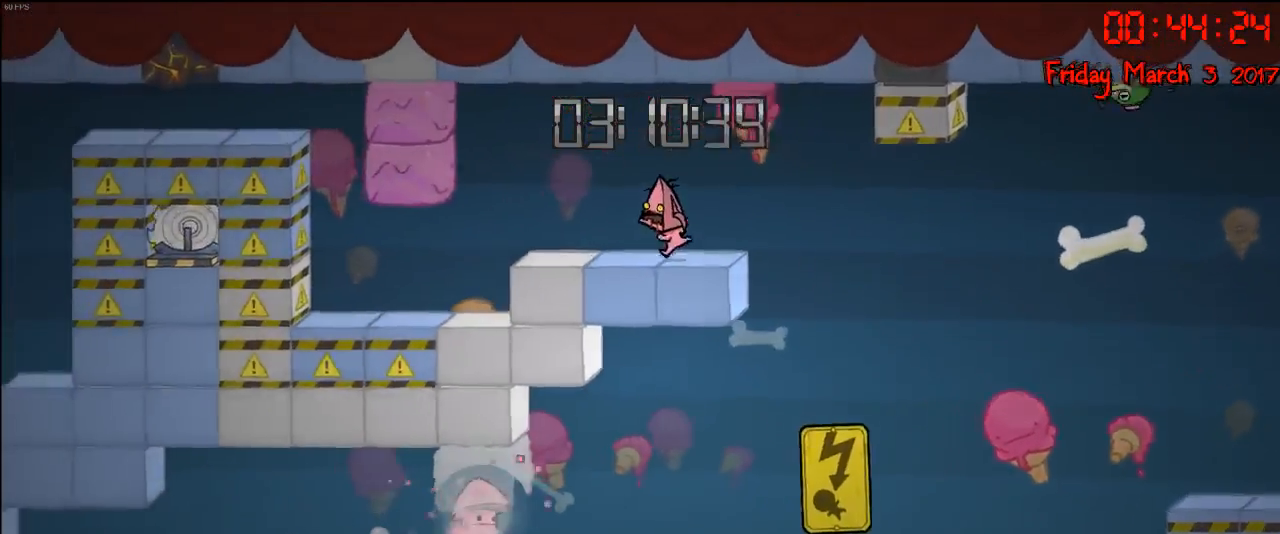
{"buttons": [], "left_stick": "left", "right_stick": "center", "events": []}
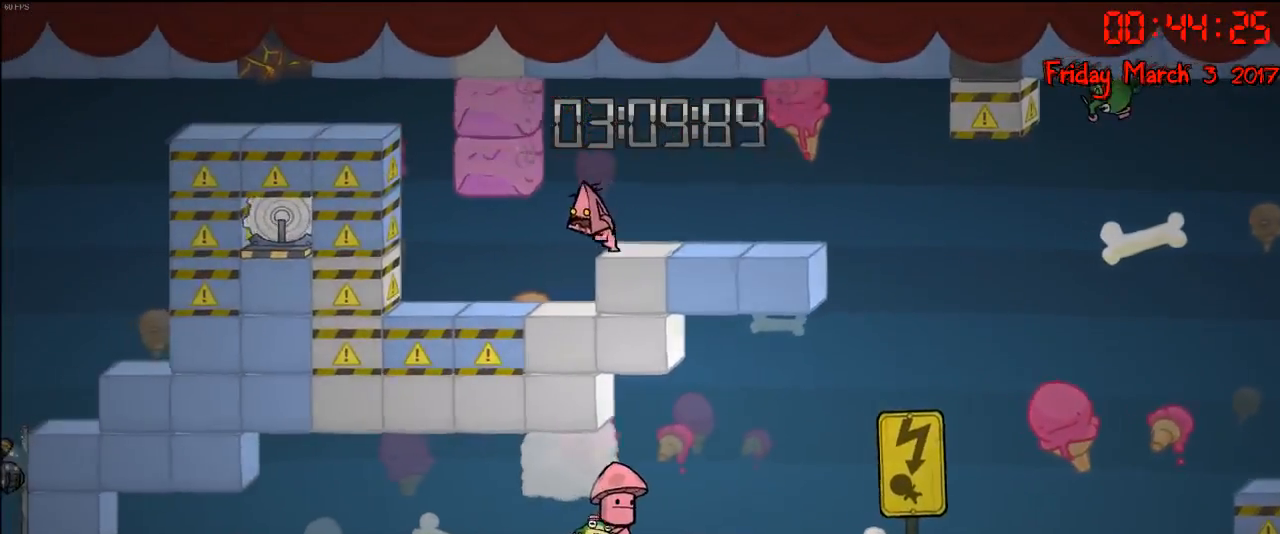
{"buttons": ["A"], "left_stick": "left", "right_stick": "center", "events": [[500, "A", "down"]]}
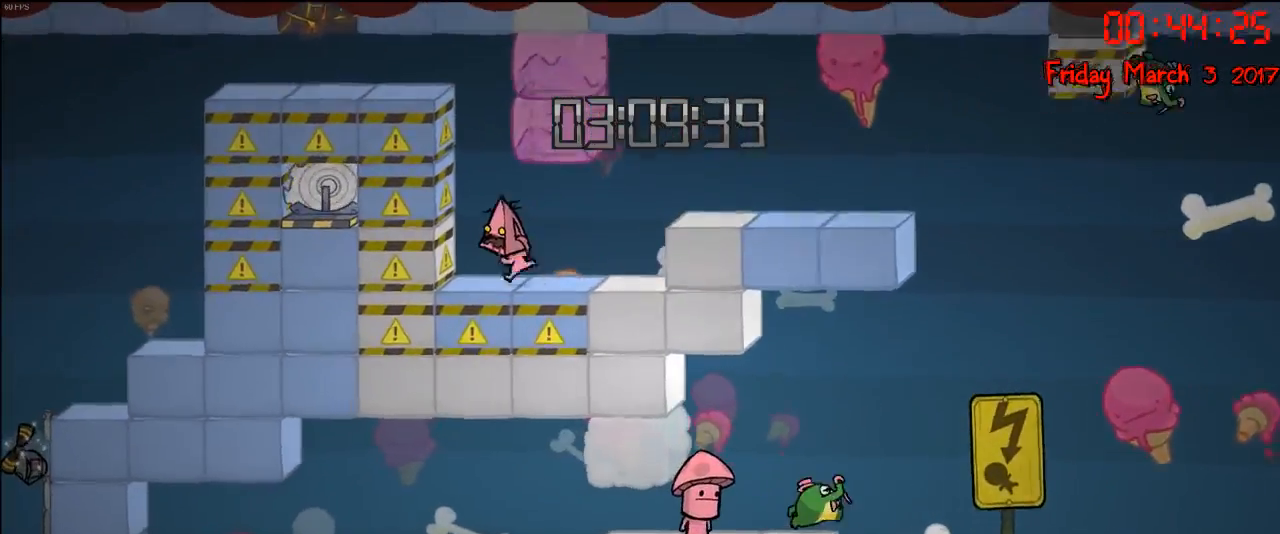
{"buttons": ["A"], "left_stick": "left", "right_stick": "center", "events": [[167, "A", "up"], [233, "A", "down"]]}
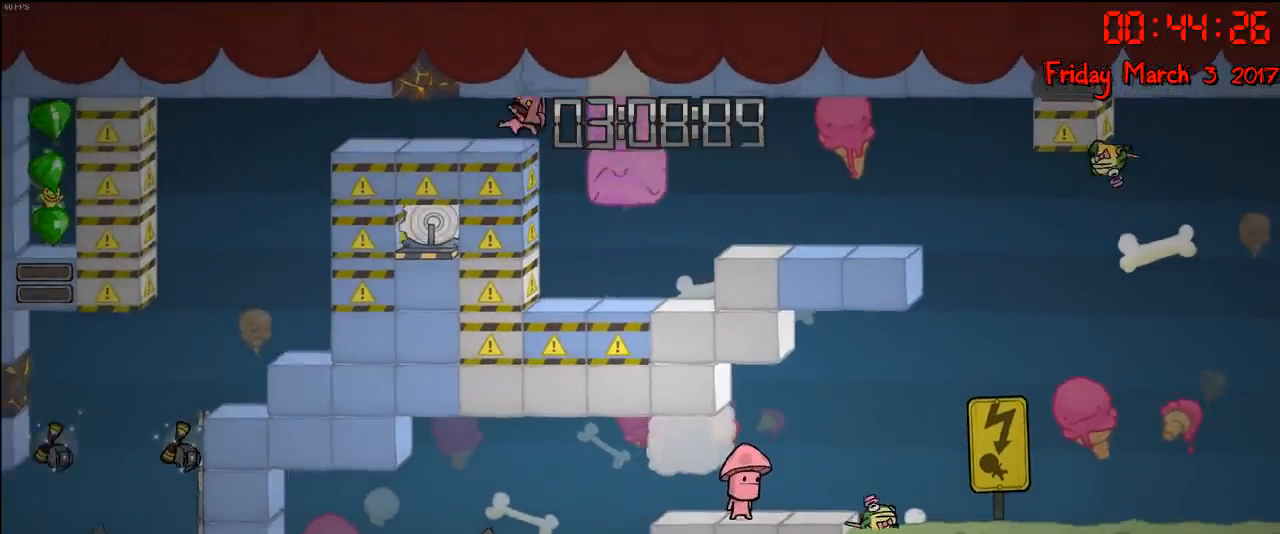
{"buttons": [], "left_stick": "left", "right_stick": "center", "events": [[67, "A", "up"]]}
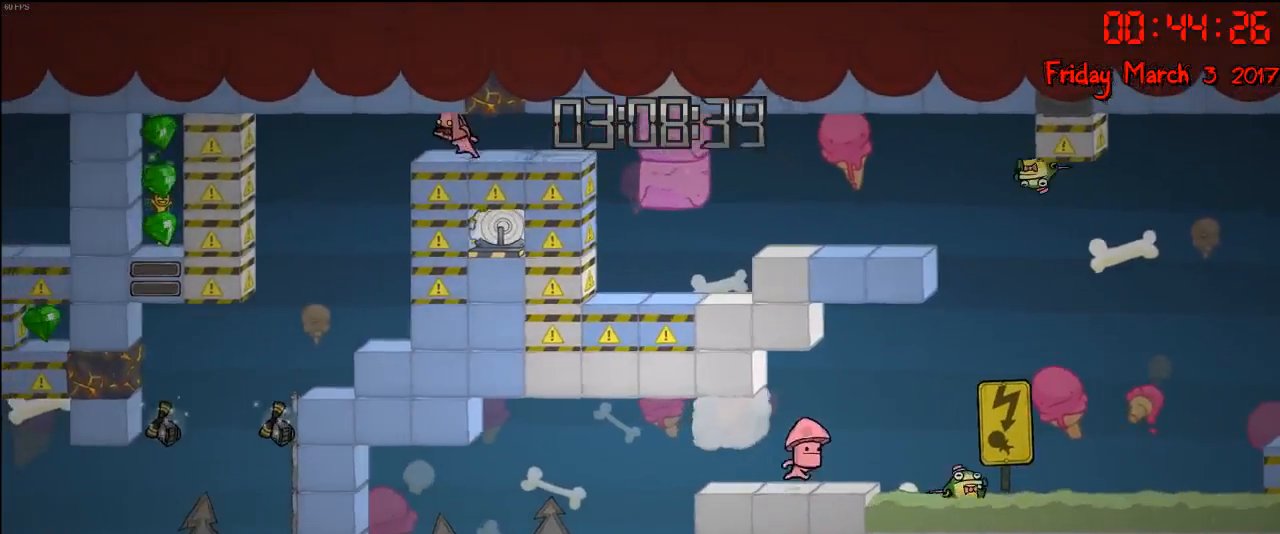
{"buttons": [], "left_stick": "left", "right_stick": "center", "events": []}
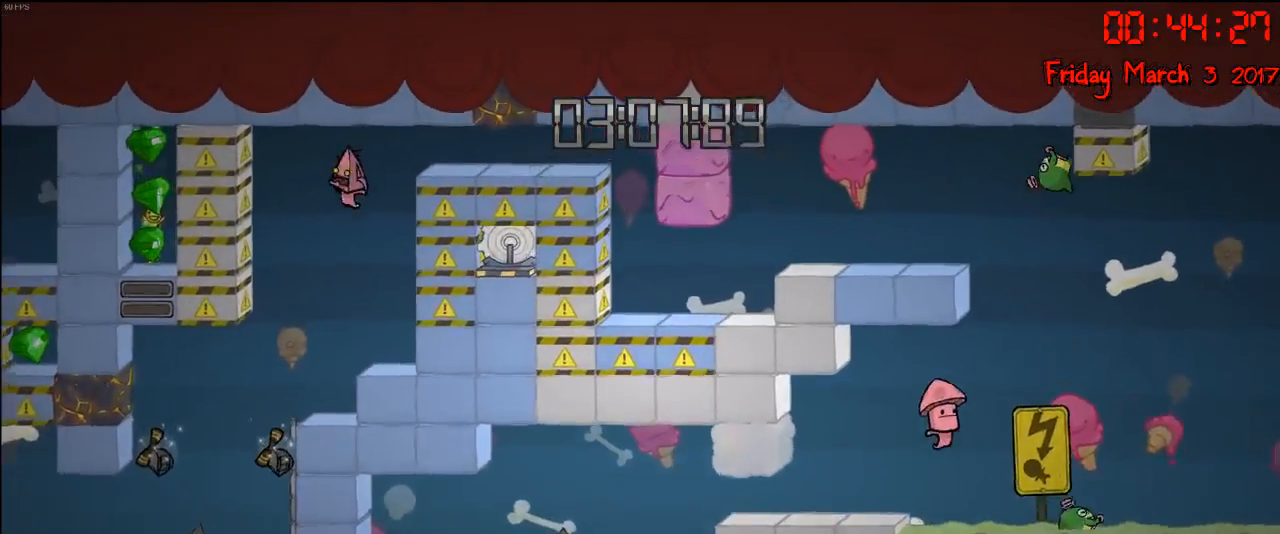
{"buttons": [], "left_stick": "right", "right_stick": "center", "events": [[417, "left_stick", "right"]]}
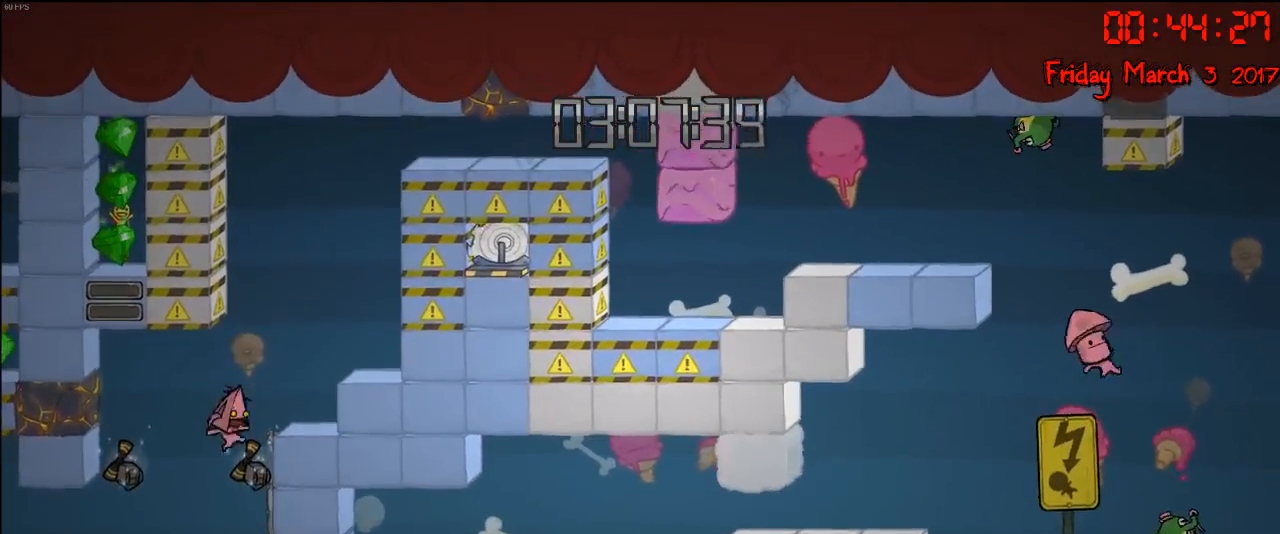
{"buttons": [], "left_stick": "center", "right_stick": "center", "events": [[67, "left_stick", "left"], [467, "left_stick", "center"]]}
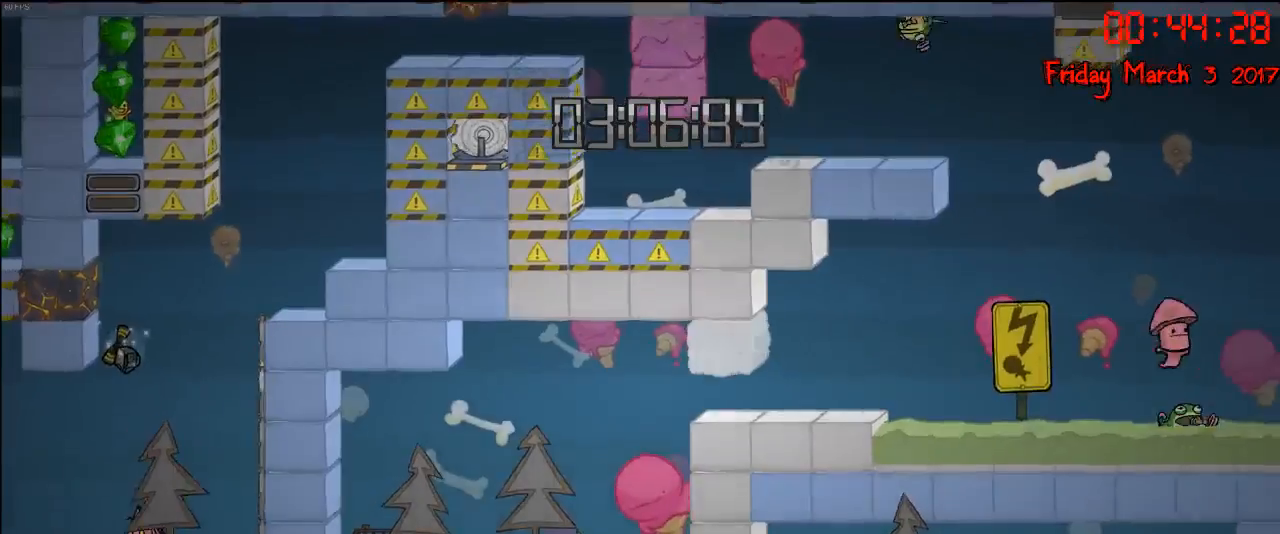
{"buttons": [], "left_stick": "left", "right_stick": "center", "events": [[67, "left_stick", "left"], [150, "A", "down"], [317, "A", "up"]]}
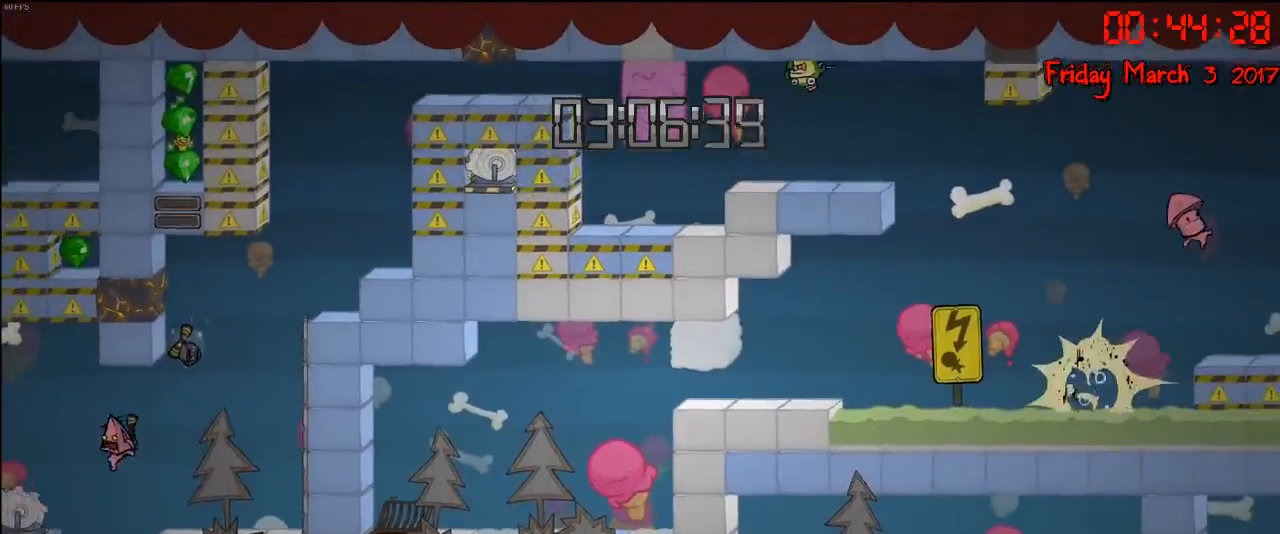
{"buttons": ["A"], "left_stick": "left", "right_stick": "center", "events": [[50, "A", "down"], [250, "A", "up"], [367, "A", "down"]]}
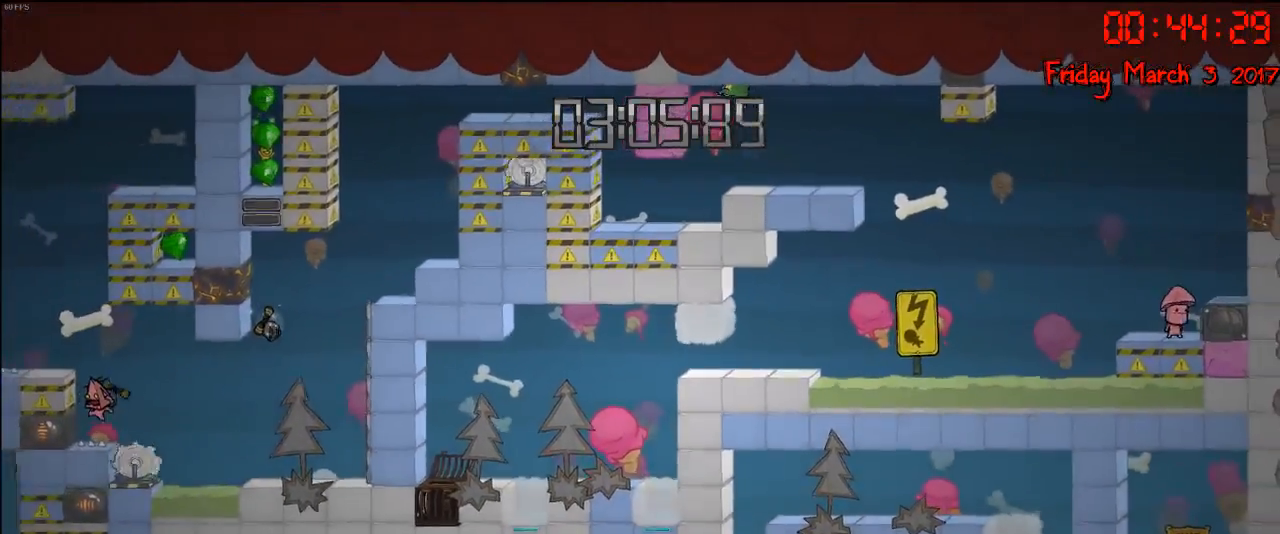
{"buttons": [], "left_stick": "left", "right_stick": "center", "events": [[100, "A", "up"], [183, "A", "down"], [183, "left_stick", "center"], [300, "left_stick", "left"], [350, "A", "up"]]}
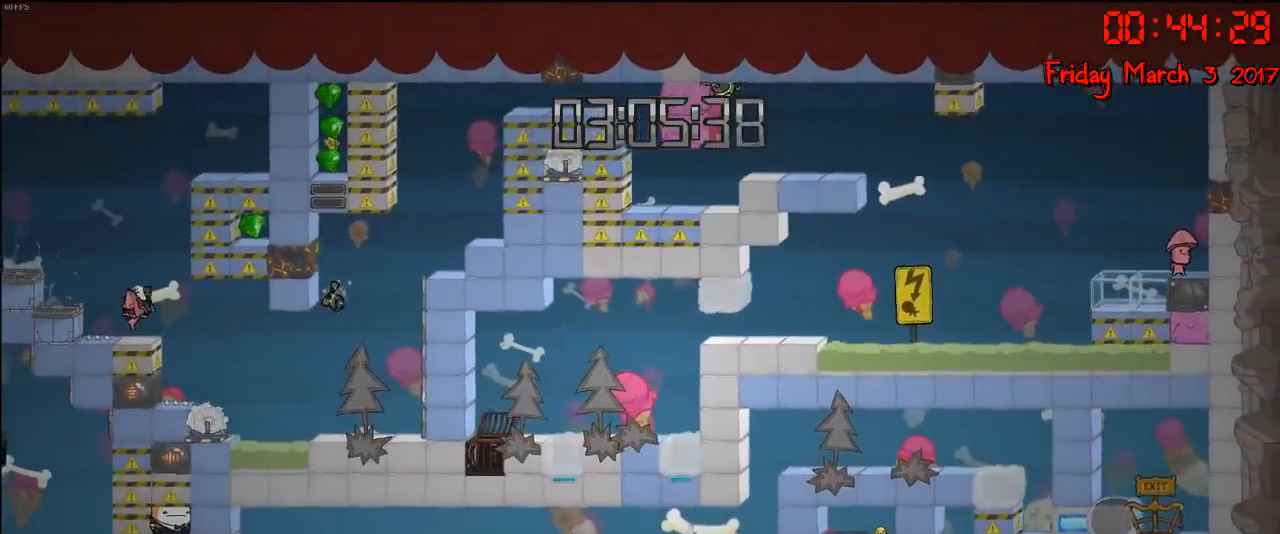
{"buttons": [], "left_stick": "left", "right_stick": "center", "events": [[50, "A", "down"], [217, "A", "up"], [283, "A", "down"], [433, "A", "up"]]}
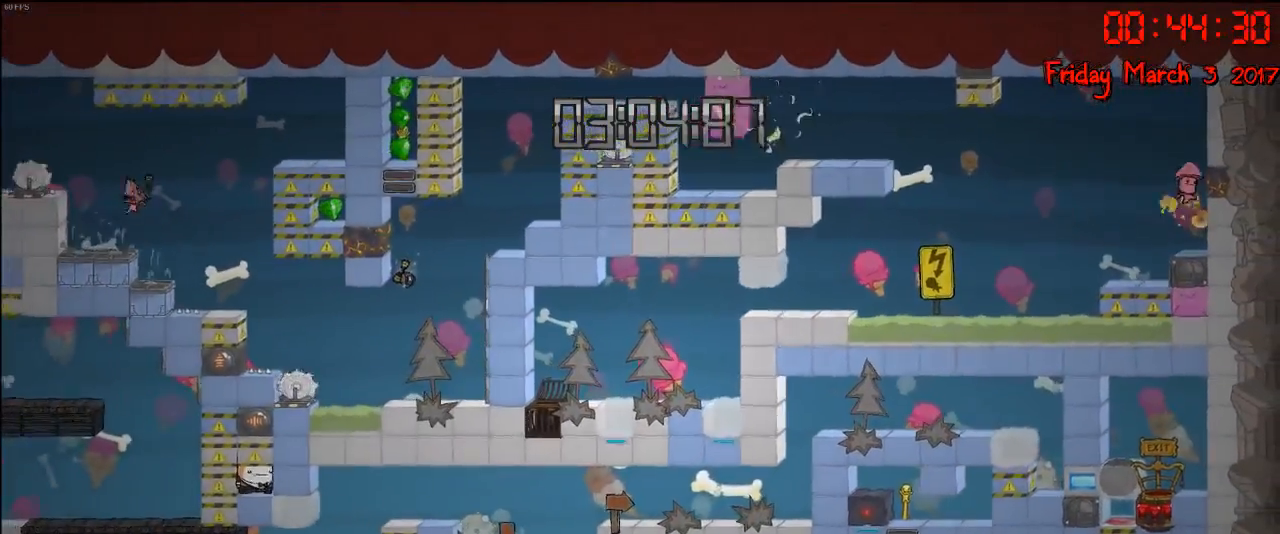
{"buttons": [], "left_stick": "left", "right_stick": "center", "events": [[117, "A", "down"], [250, "A", "up"]]}
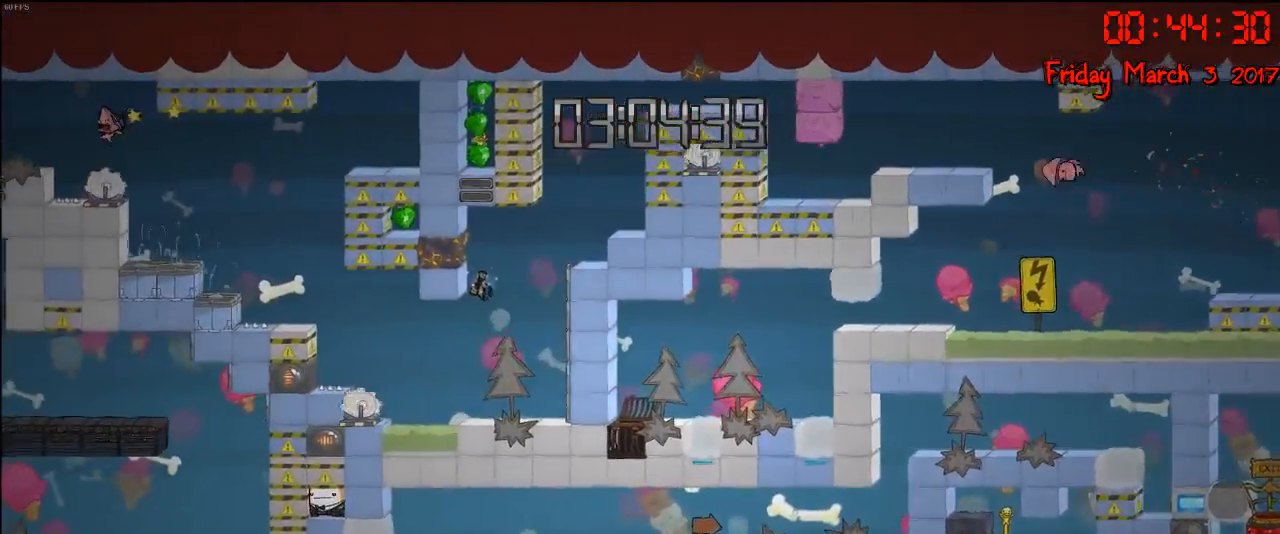
{"buttons": ["A"], "left_stick": "left", "right_stick": "center", "events": [[50, "A", "down"], [283, "A", "up"], [333, "A", "down"]]}
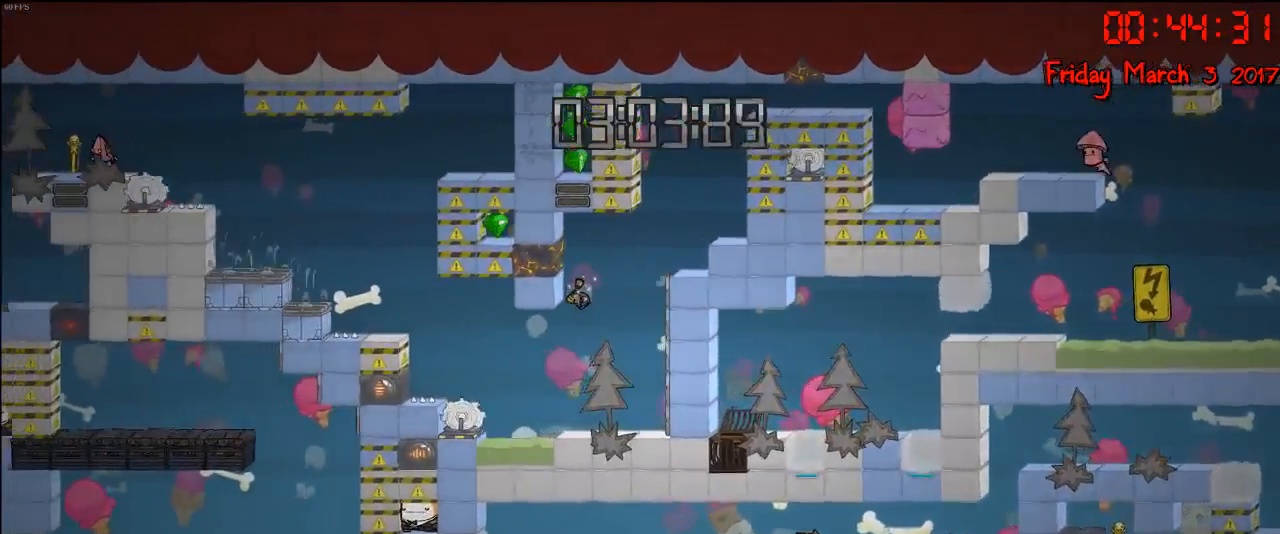
{"buttons": [], "left_stick": "left", "right_stick": "center", "events": [[17, "A", "up"]]}
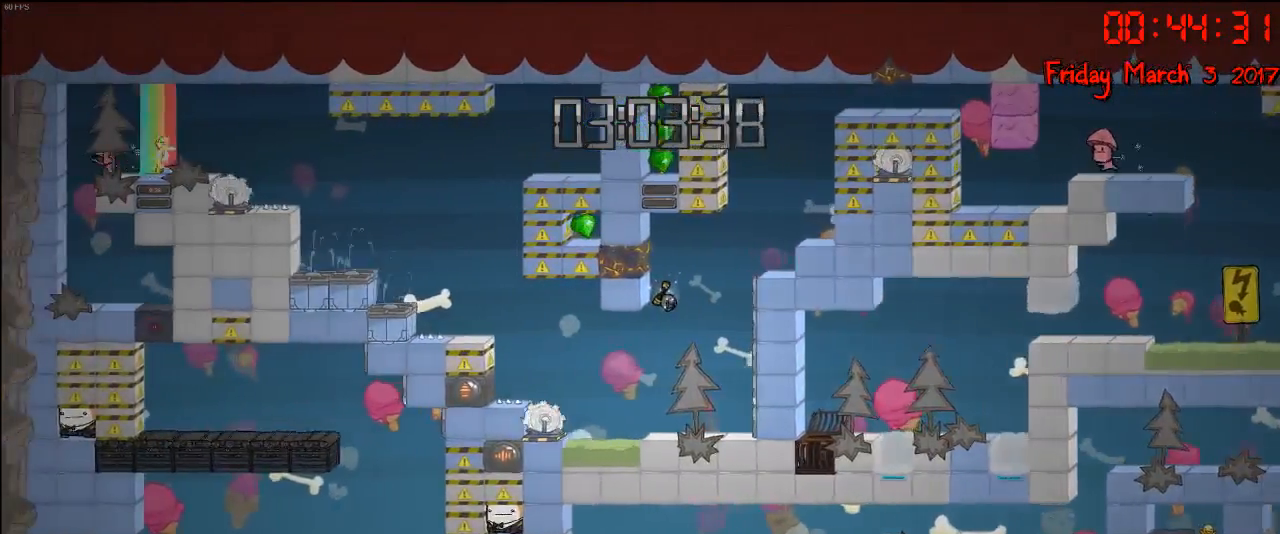
{"buttons": [], "left_stick": "right", "right_stick": "center", "events": [[350, "left_stick", "right"]]}
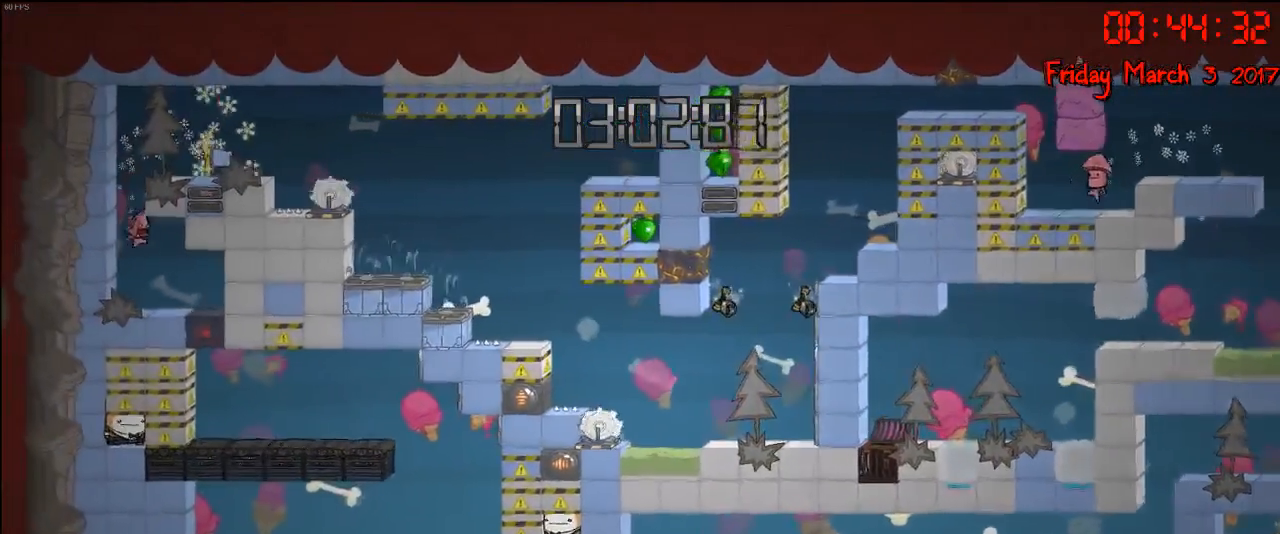
{"buttons": [], "left_stick": "left", "right_stick": "center", "events": [[467, "left_stick", "left"]]}
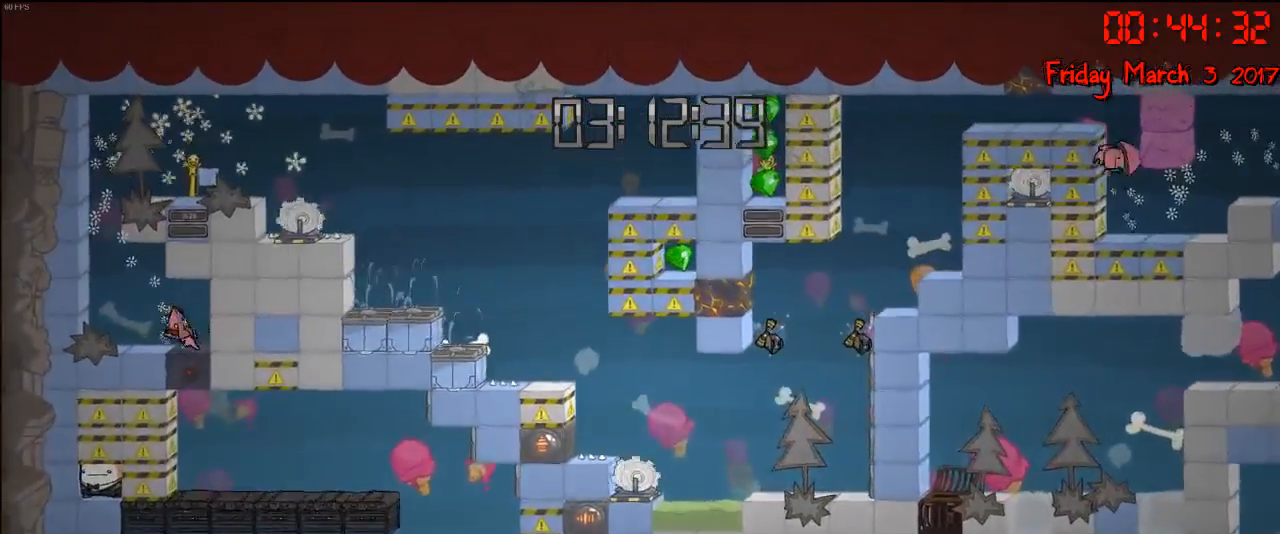
{"buttons": [], "left_stick": "right", "right_stick": "center", "events": [[67, "left_stick", "center"], [500, "left_stick", "right"]]}
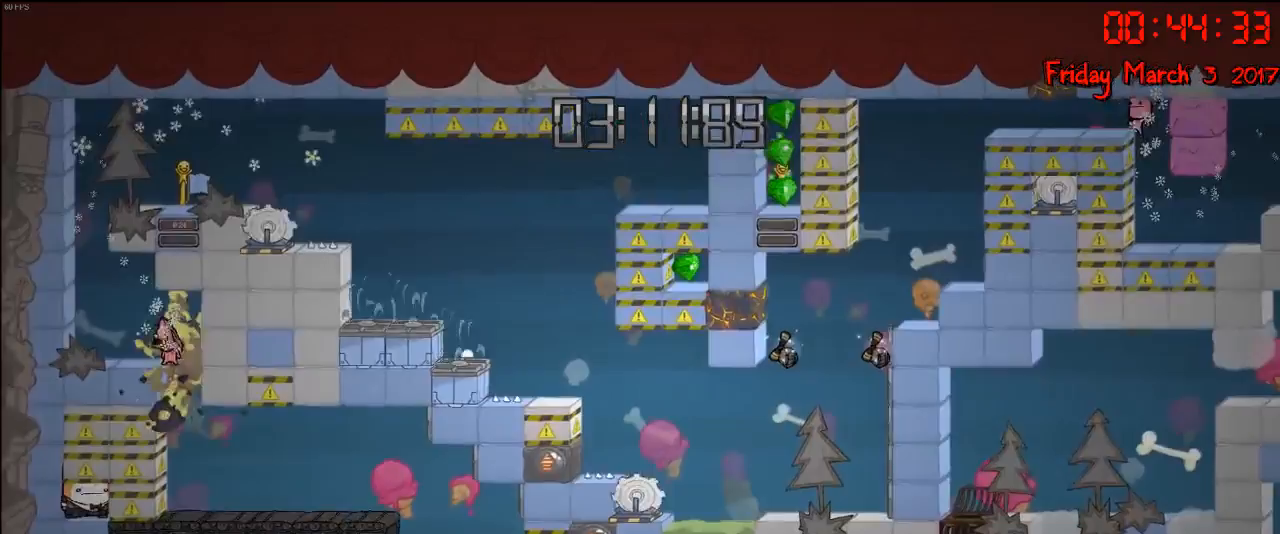
{"buttons": [], "left_stick": "right", "right_stick": "center", "events": []}
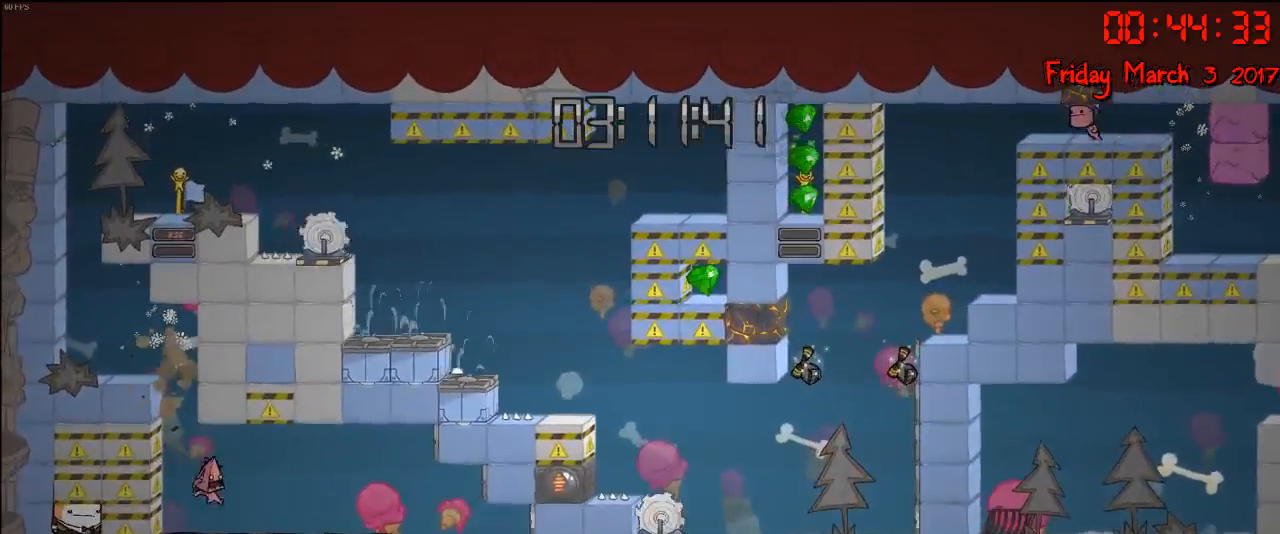
{"buttons": [], "left_stick": "right", "right_stick": "center", "events": []}
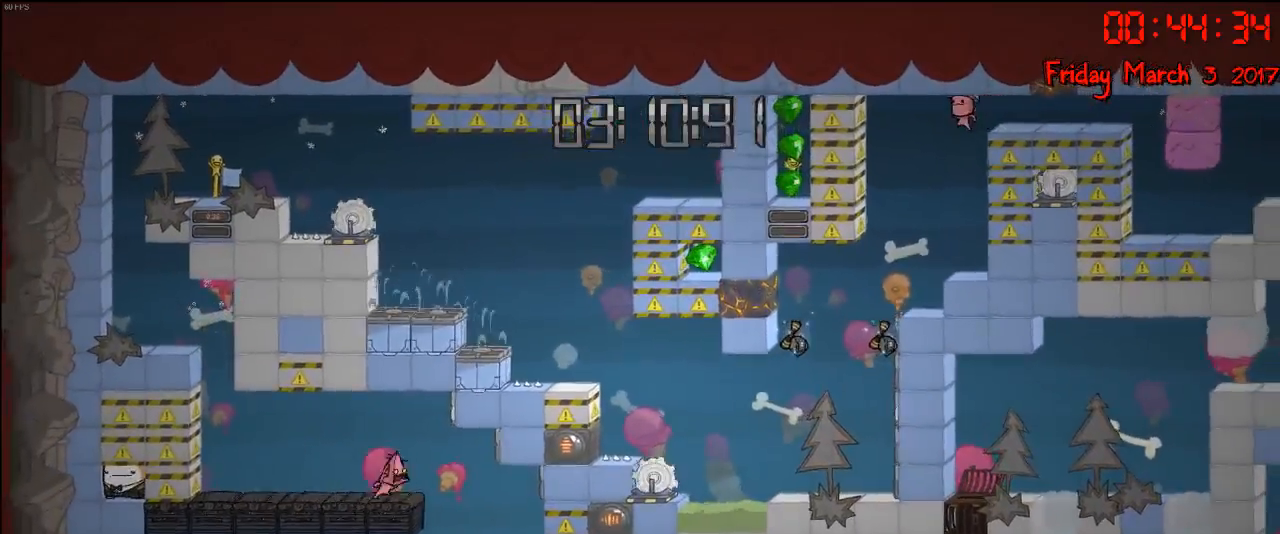
{"buttons": [], "left_stick": "left", "right_stick": "center", "events": [[283, "left_stick", "center"], [333, "left_stick", "left"]]}